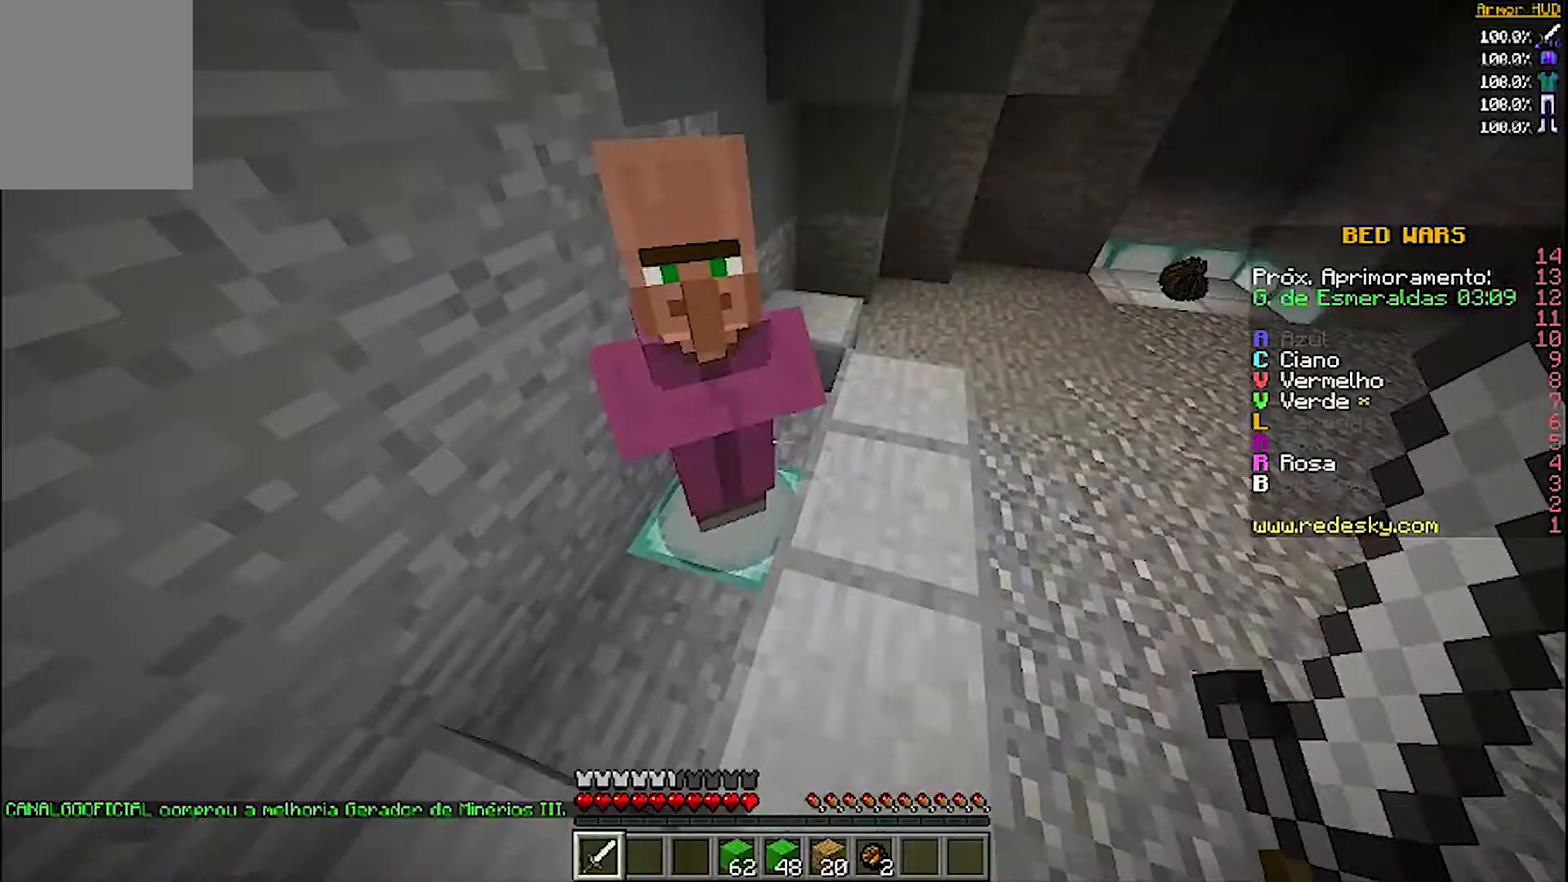
Gameplay with keyboard and mouse; each line is a JSON object with the keys and mouse buttons held at the frame after it. "events" lists presses ("down") and releases ("up") of "a", "d", "s", "w", "mouse_left" and "mouse_right" between this image and that frame as [ms after this image, input, new state], when the widget could be followed in between. "mouse_left", "mouse_right" = the "left", "right" buttons of the "mouse" list. No other keys are recorded. Fast repeated clicks can show as one long hold. Mouse movement is not recorded.
{"keys": ["w"], "mouse": ["right"], "events": []}
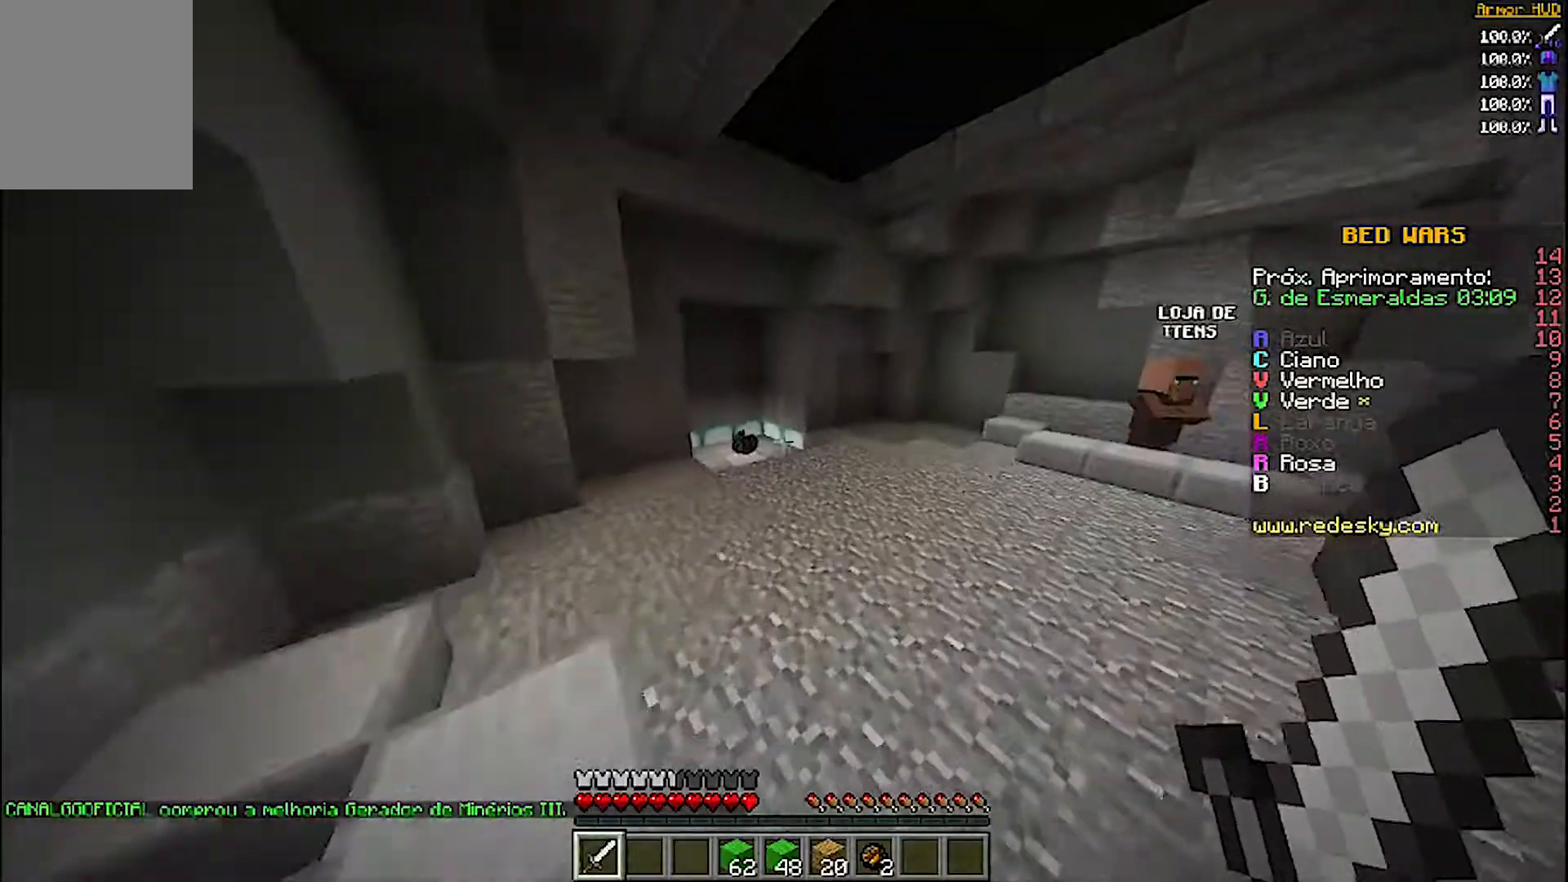
{"keys": ["a", "w"], "mouse": ["right"], "events": [[400, "a", "down"]]}
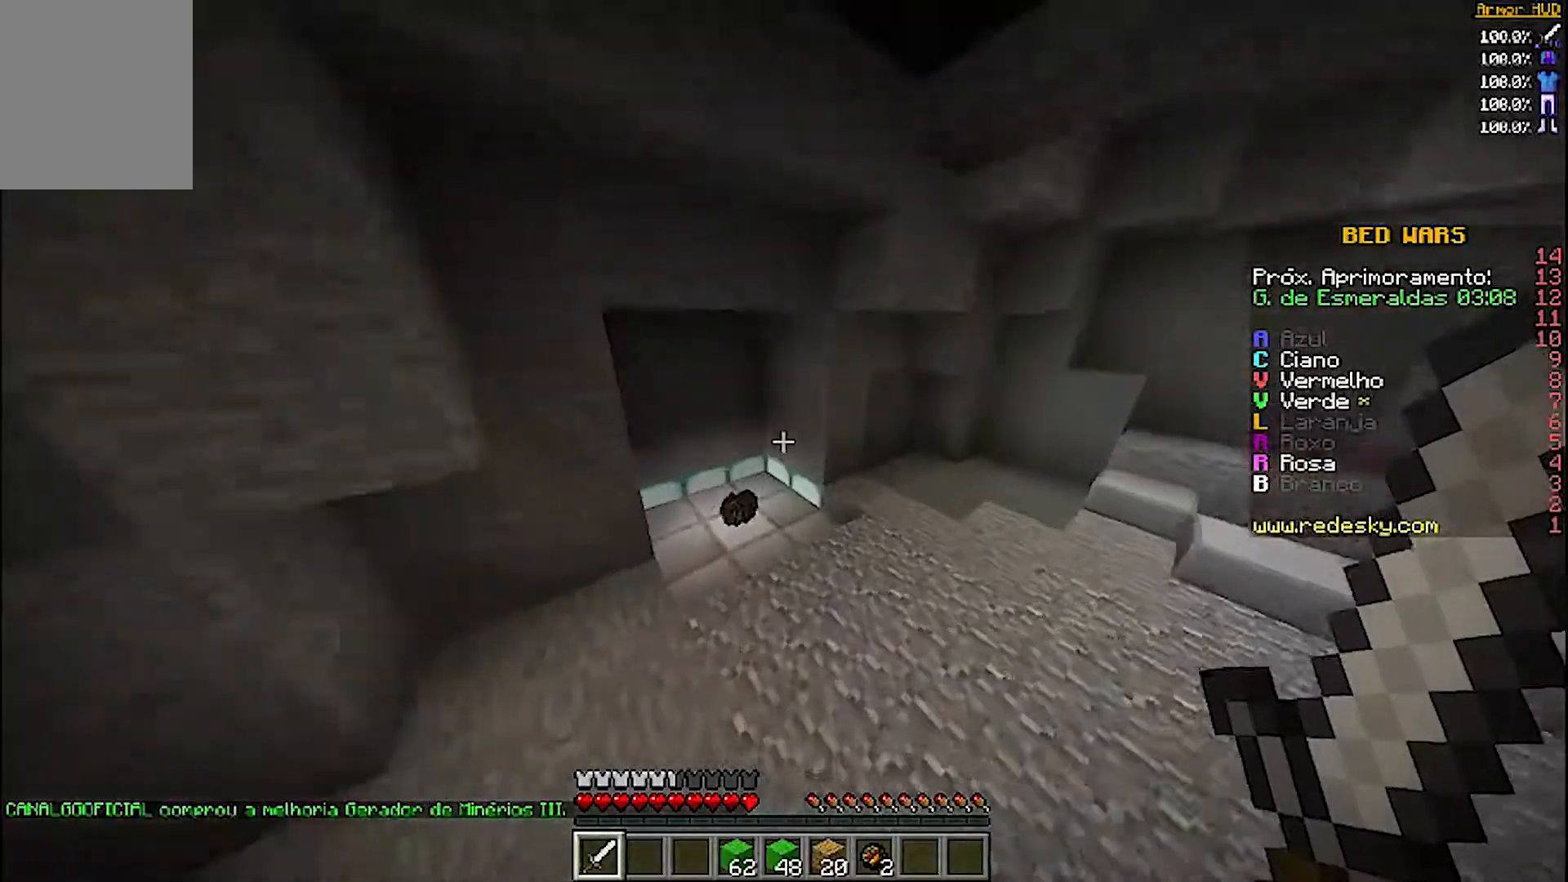
{"keys": ["a", "w"], "mouse": ["right"], "events": []}
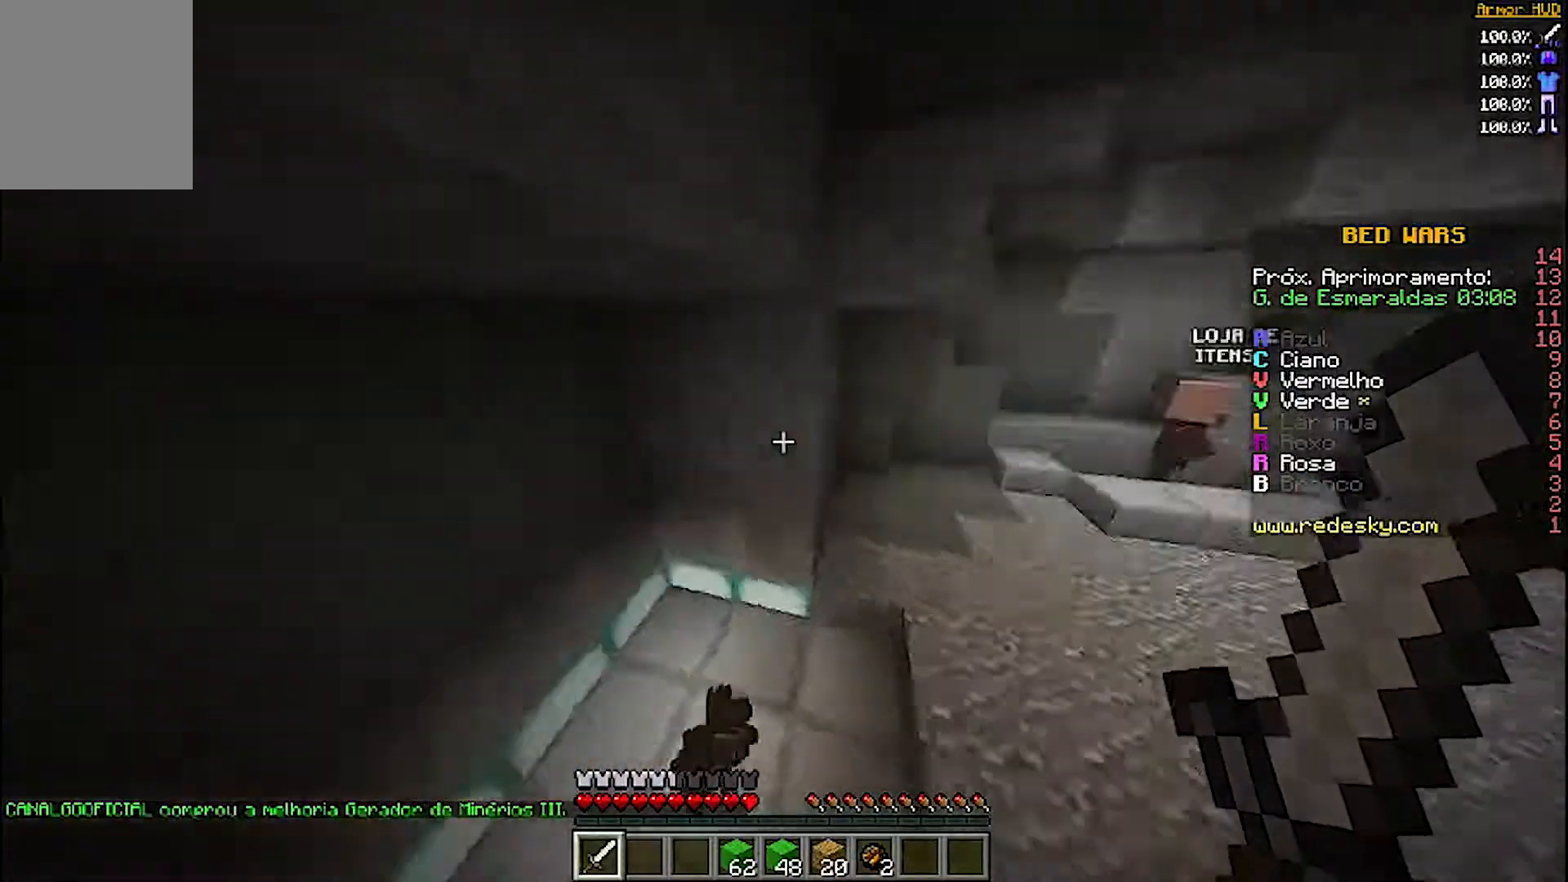
{"keys": ["w"], "mouse": ["right"], "events": [[300, "a", "up"]]}
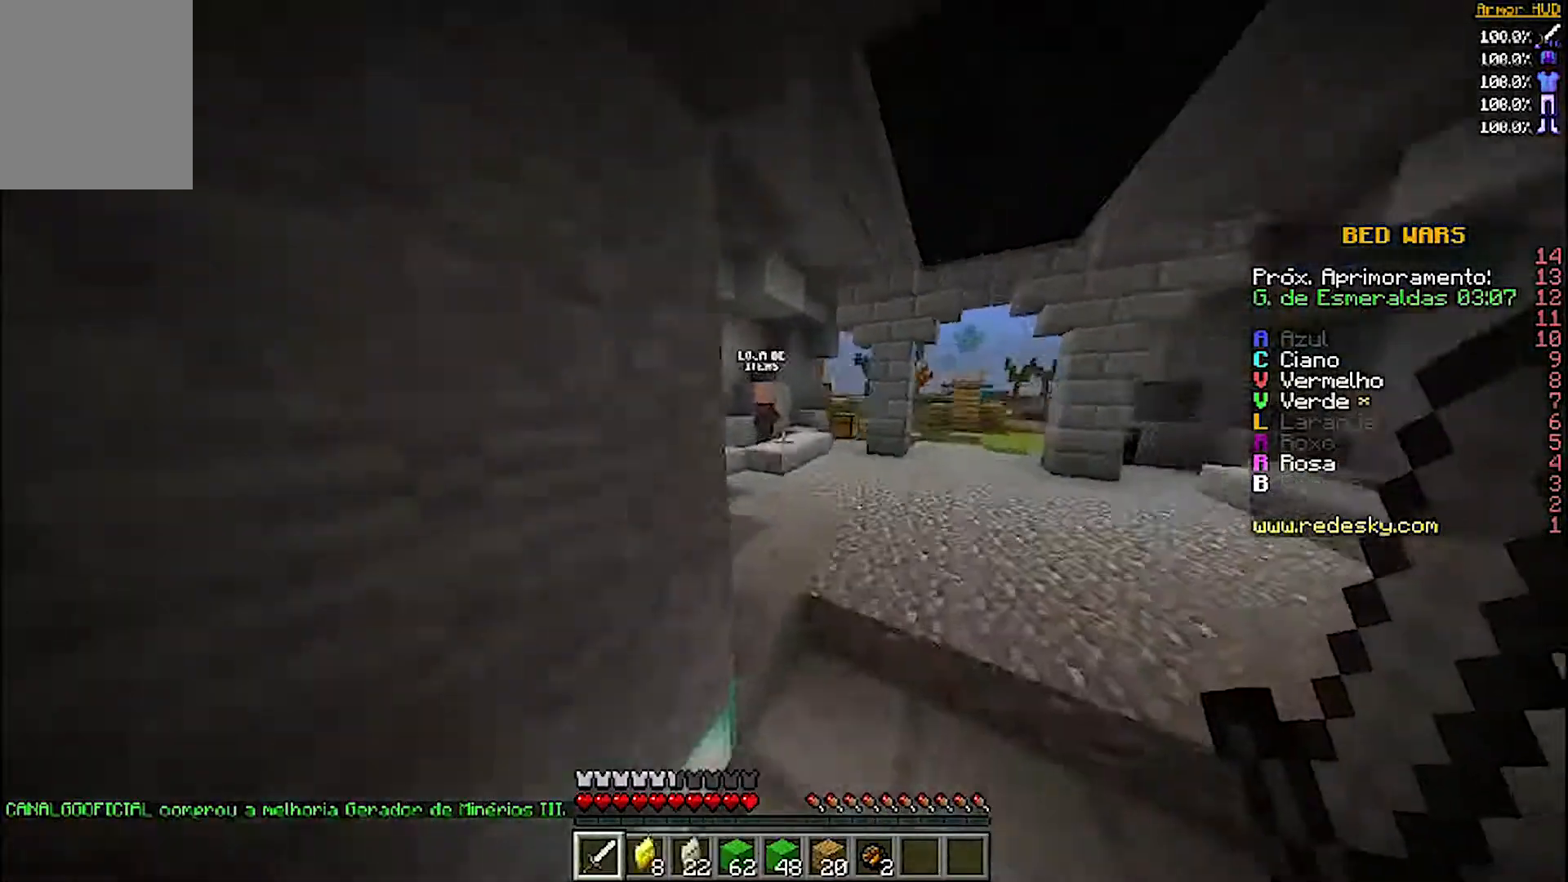
{"keys": ["w"], "mouse": ["right"], "events": [[267, "d", "down"], [500, "d", "up"]]}
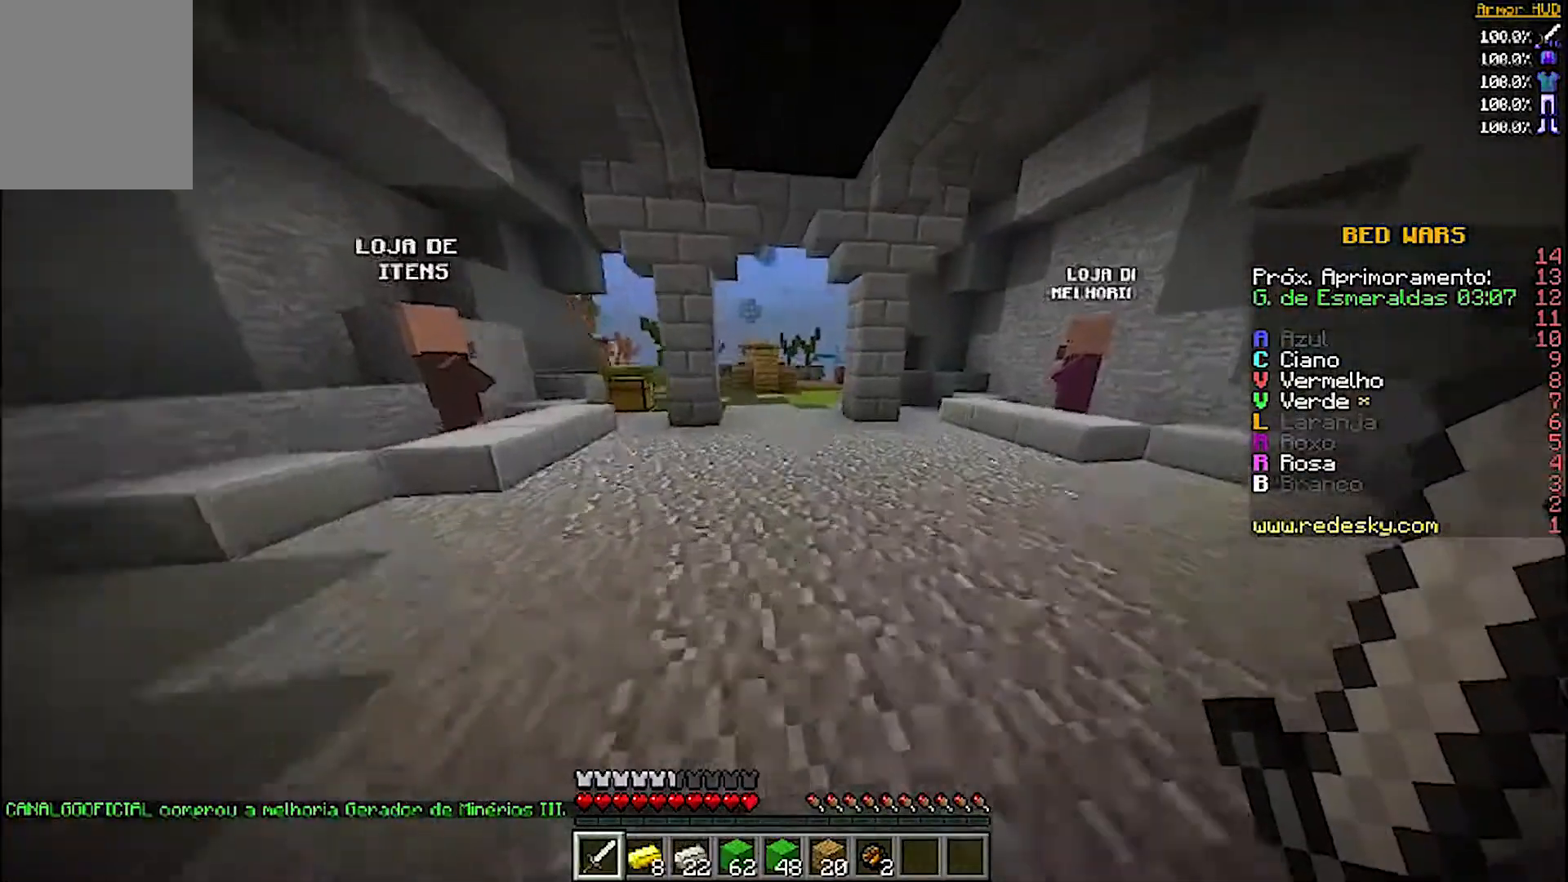
{"keys": ["w"], "mouse": ["right"], "events": [[267, "a", "down"], [400, "a", "up"]]}
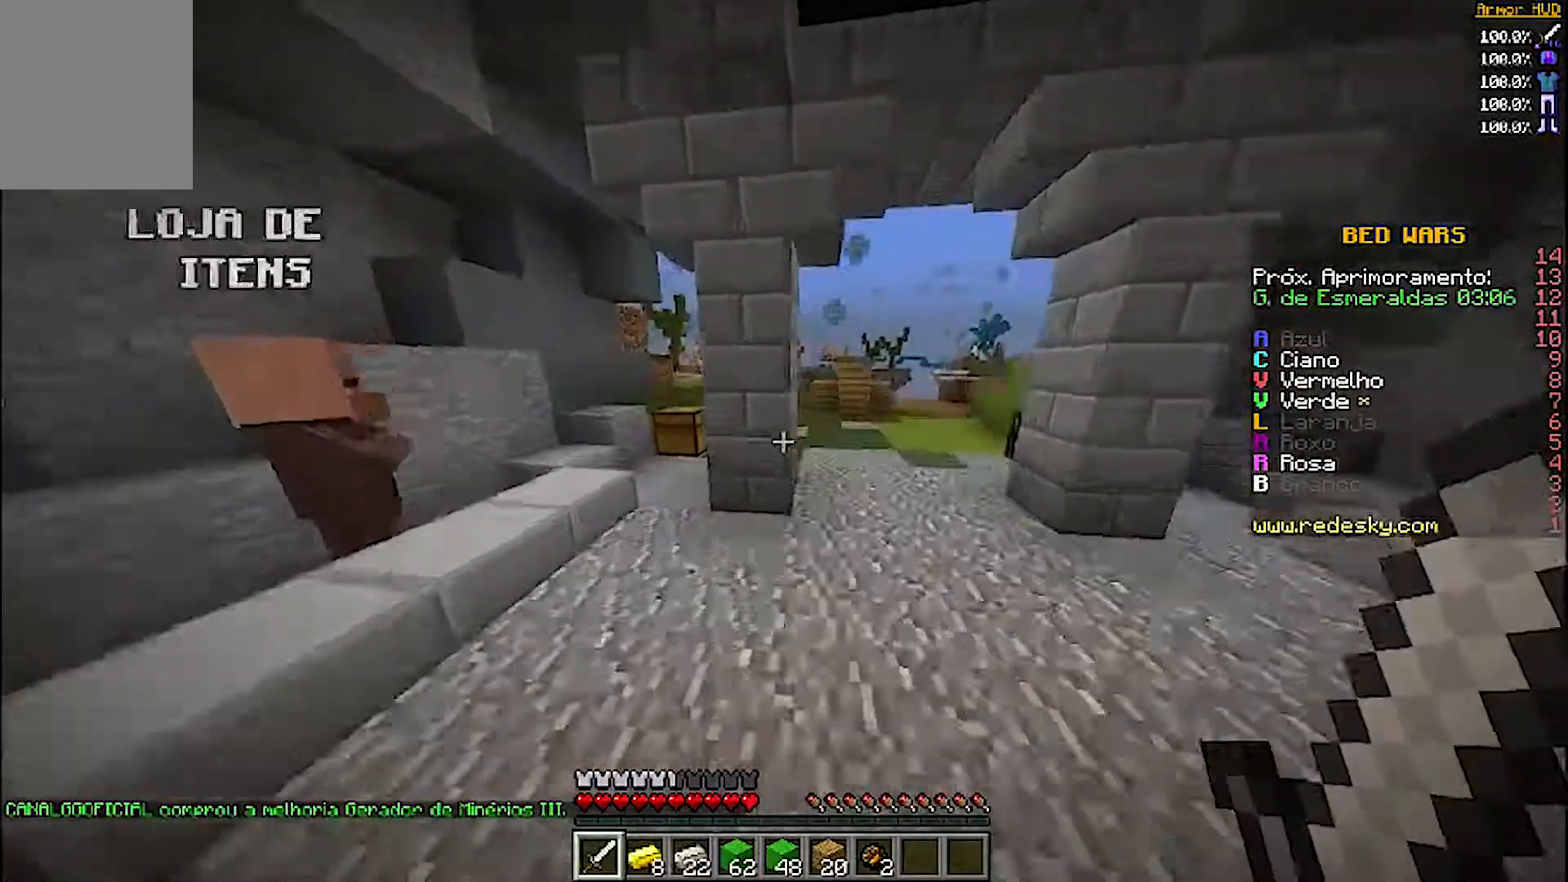
{"keys": ["d", "w"], "mouse": ["right"], "events": [[167, "d", "down"]]}
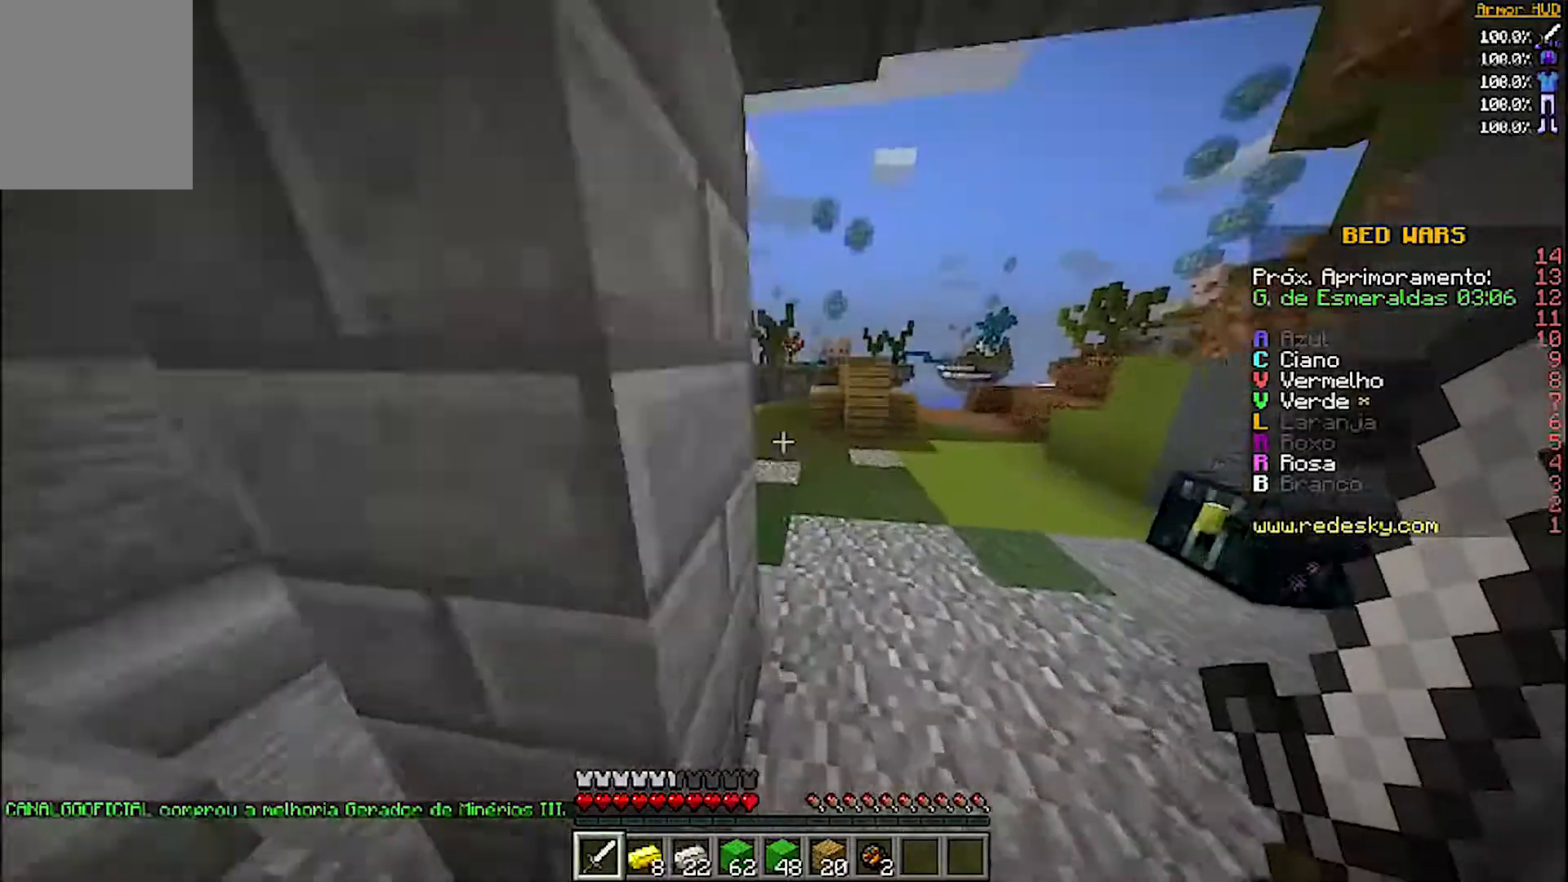
{"keys": ["w"], "mouse": ["right"], "events": [[200, "d", "up"]]}
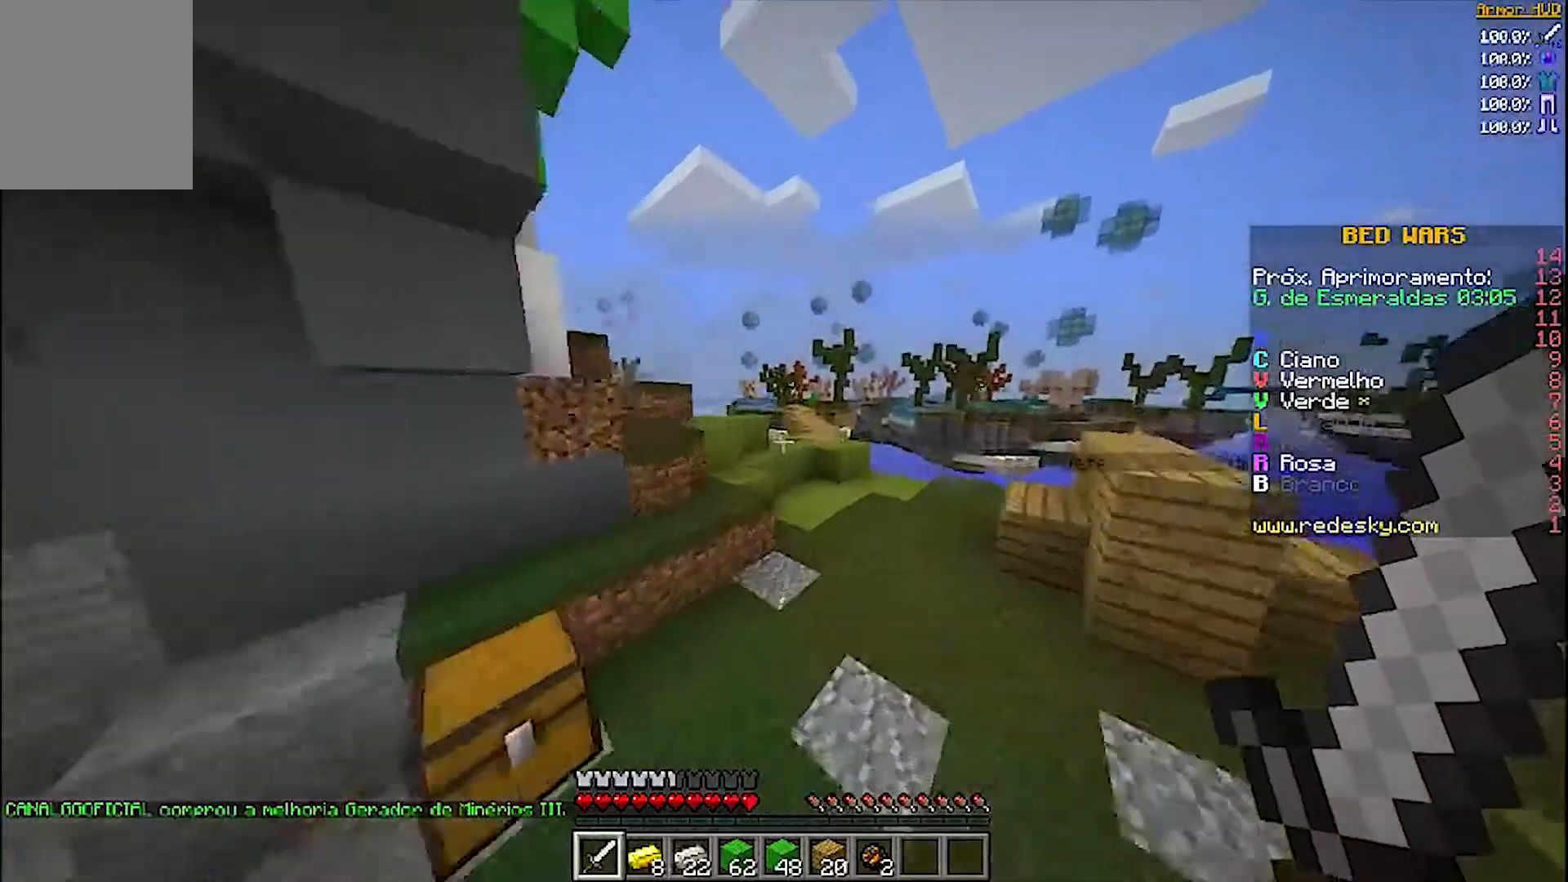
{"keys": ["d", "w"], "mouse": ["right"], "events": [[267, "d", "down"]]}
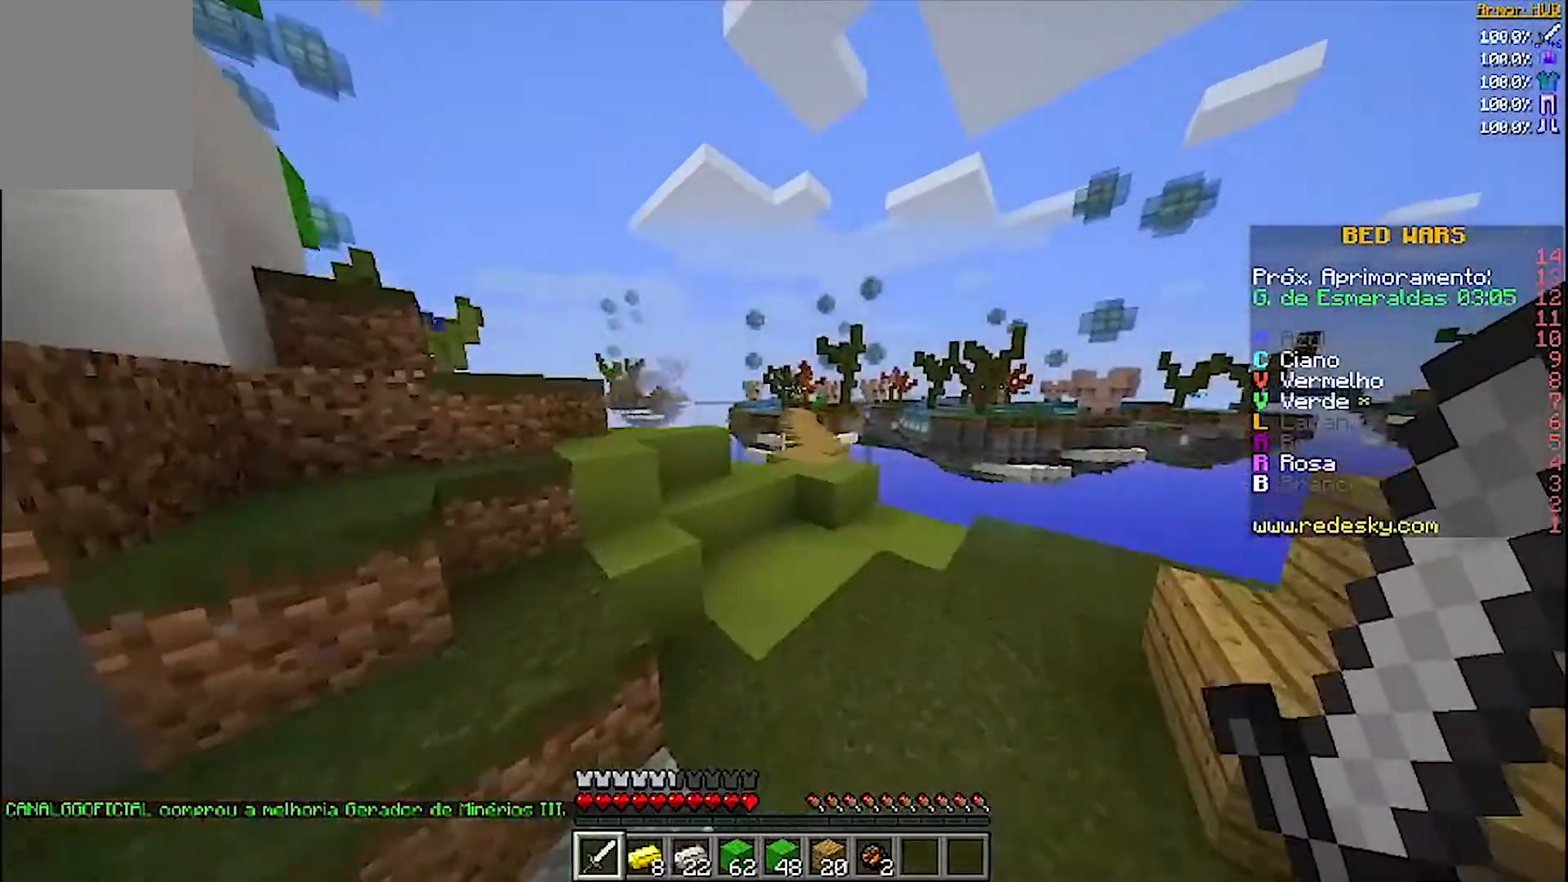
{"keys": ["w"], "mouse": ["right"], "events": [[33, "d", "up"]]}
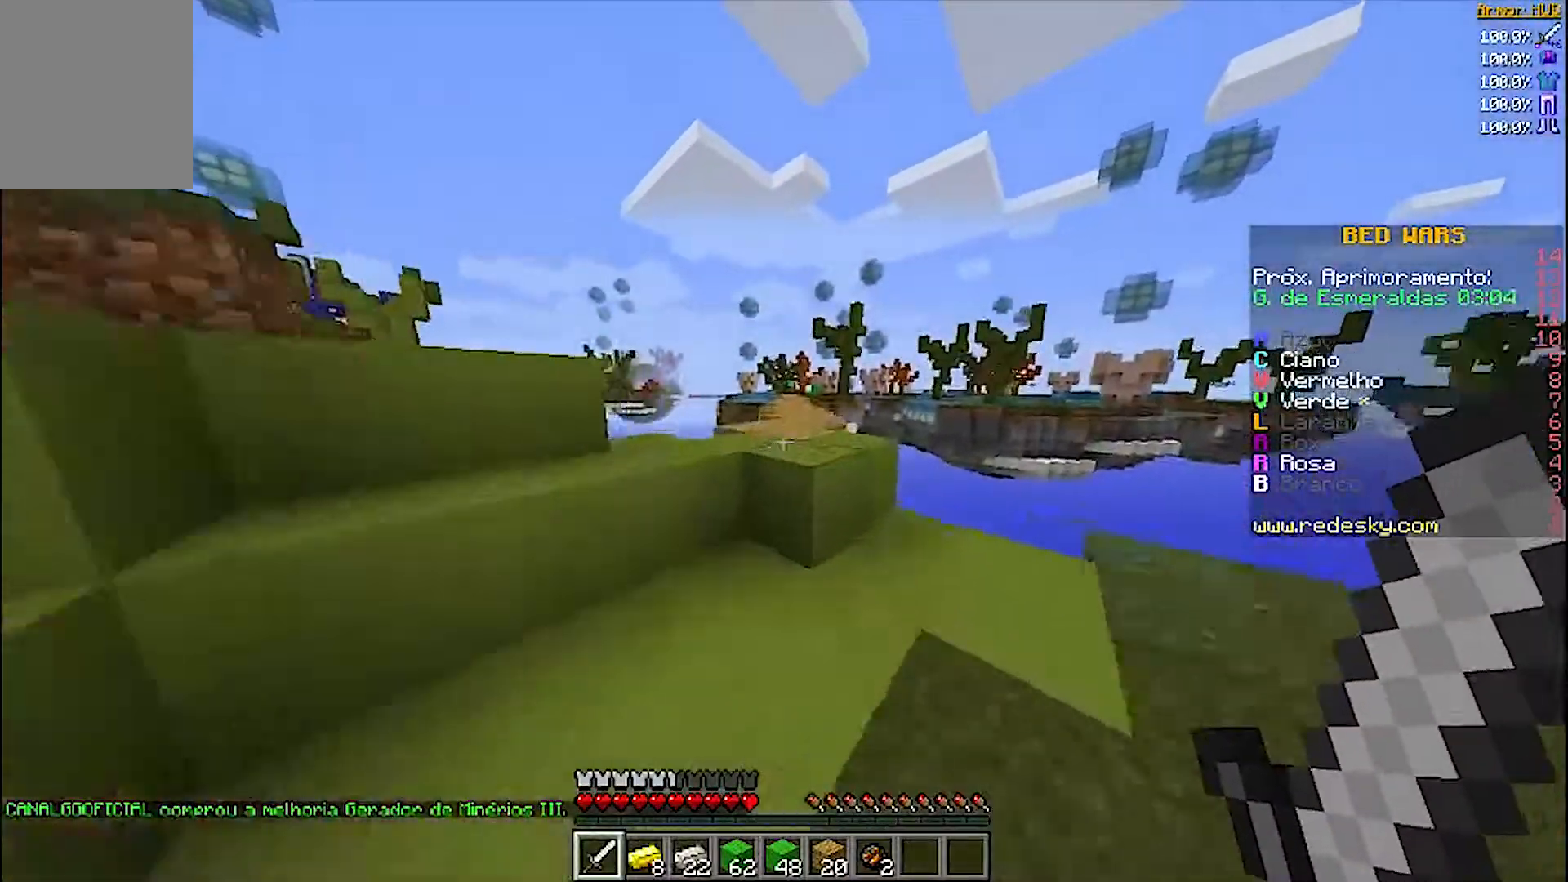
{"keys": ["w"], "mouse": ["right"], "events": []}
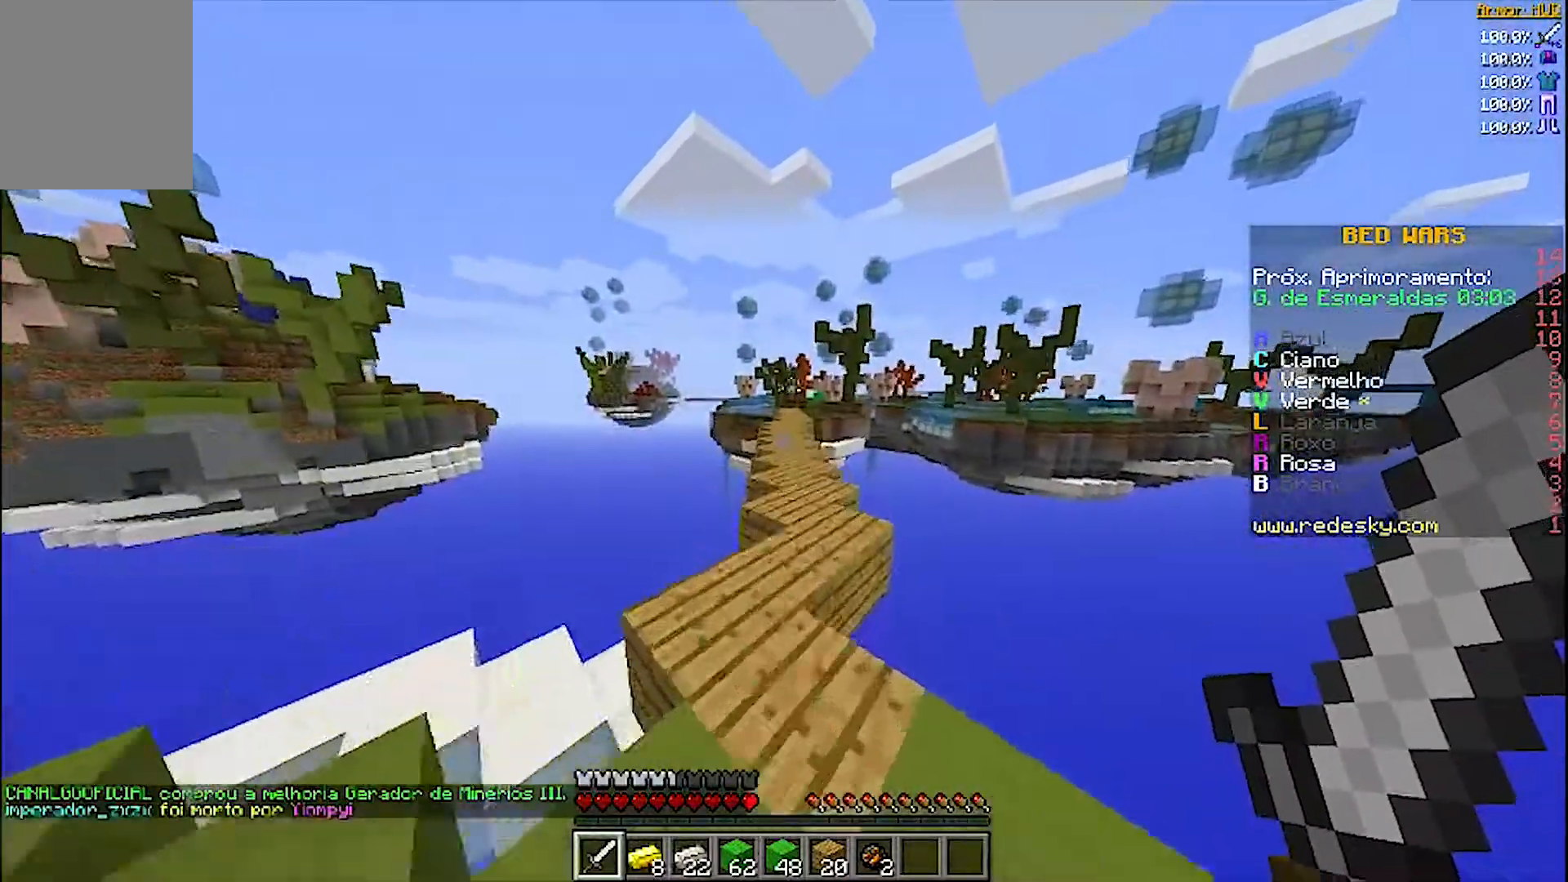
{"keys": ["w"], "mouse": ["right"], "events": []}
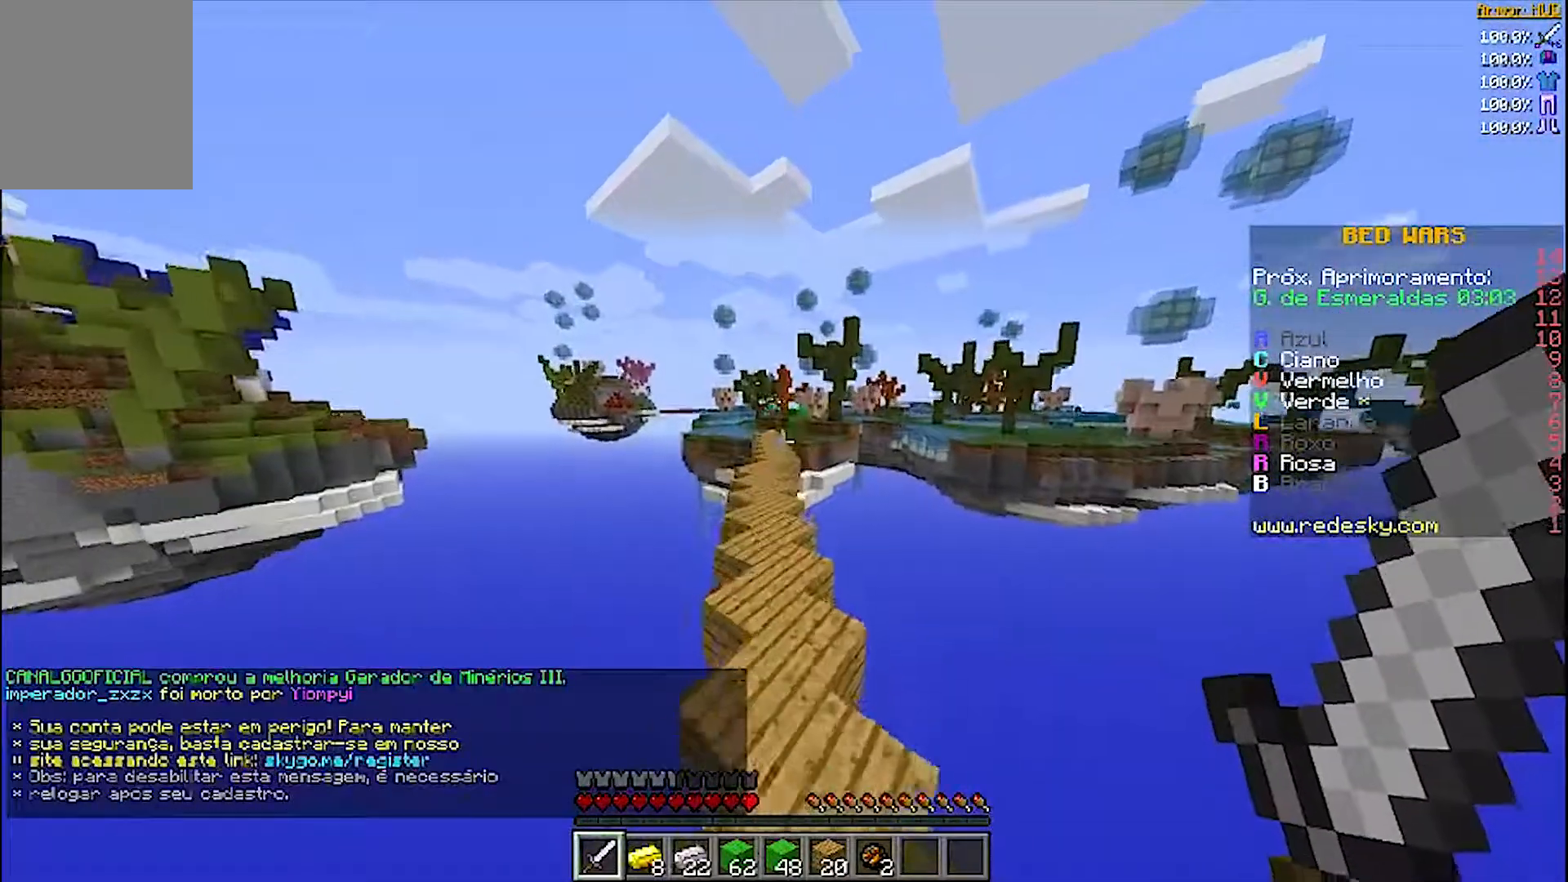
{"keys": ["w"], "mouse": ["right"], "events": []}
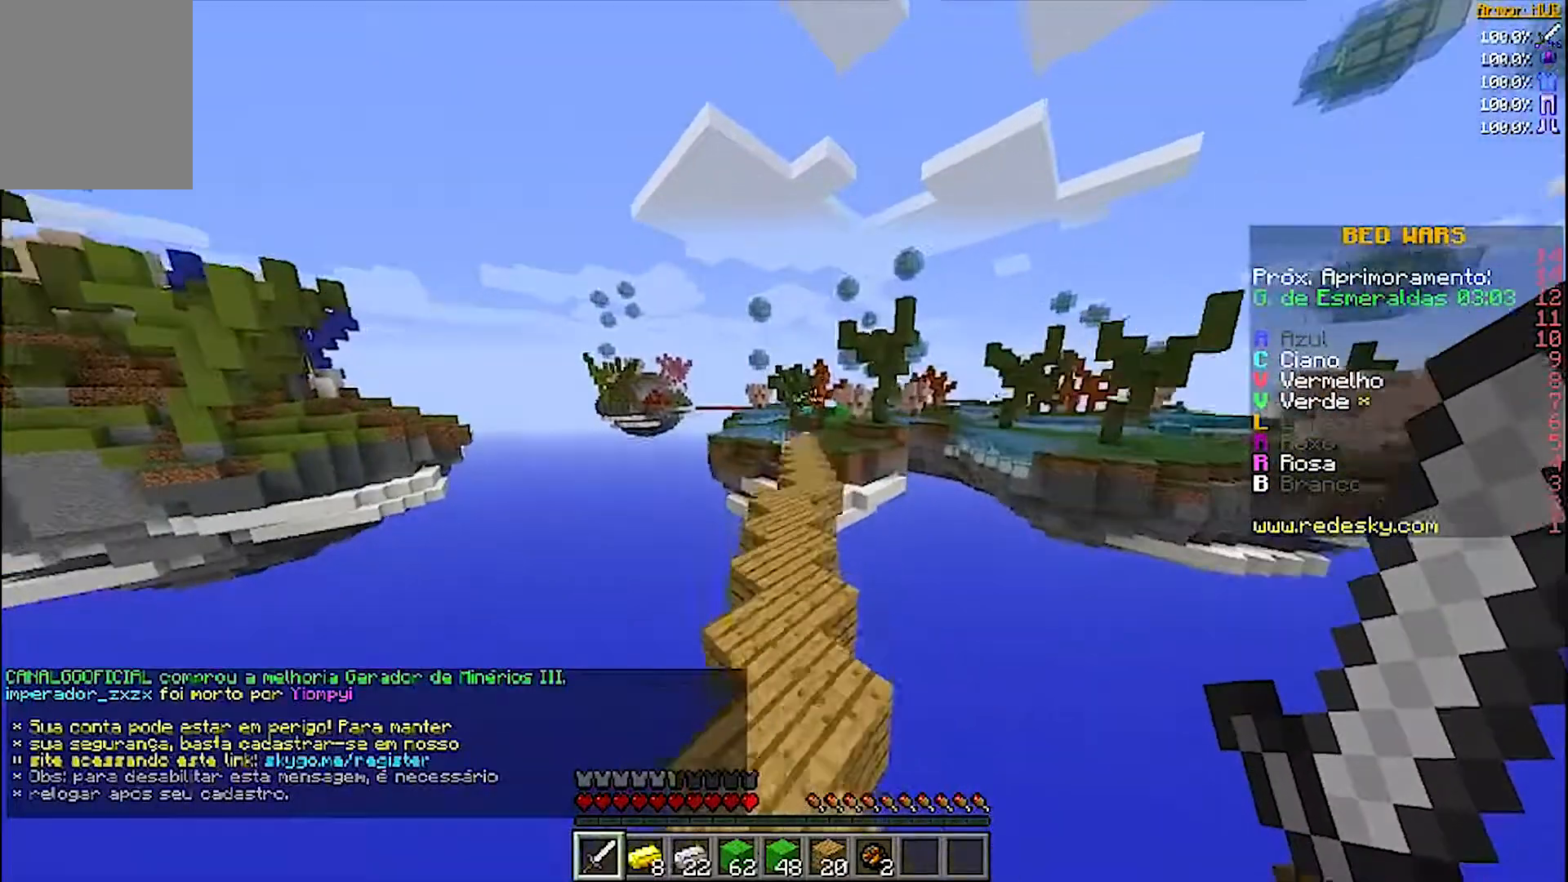
{"keys": ["w"], "mouse": ["right"], "events": []}
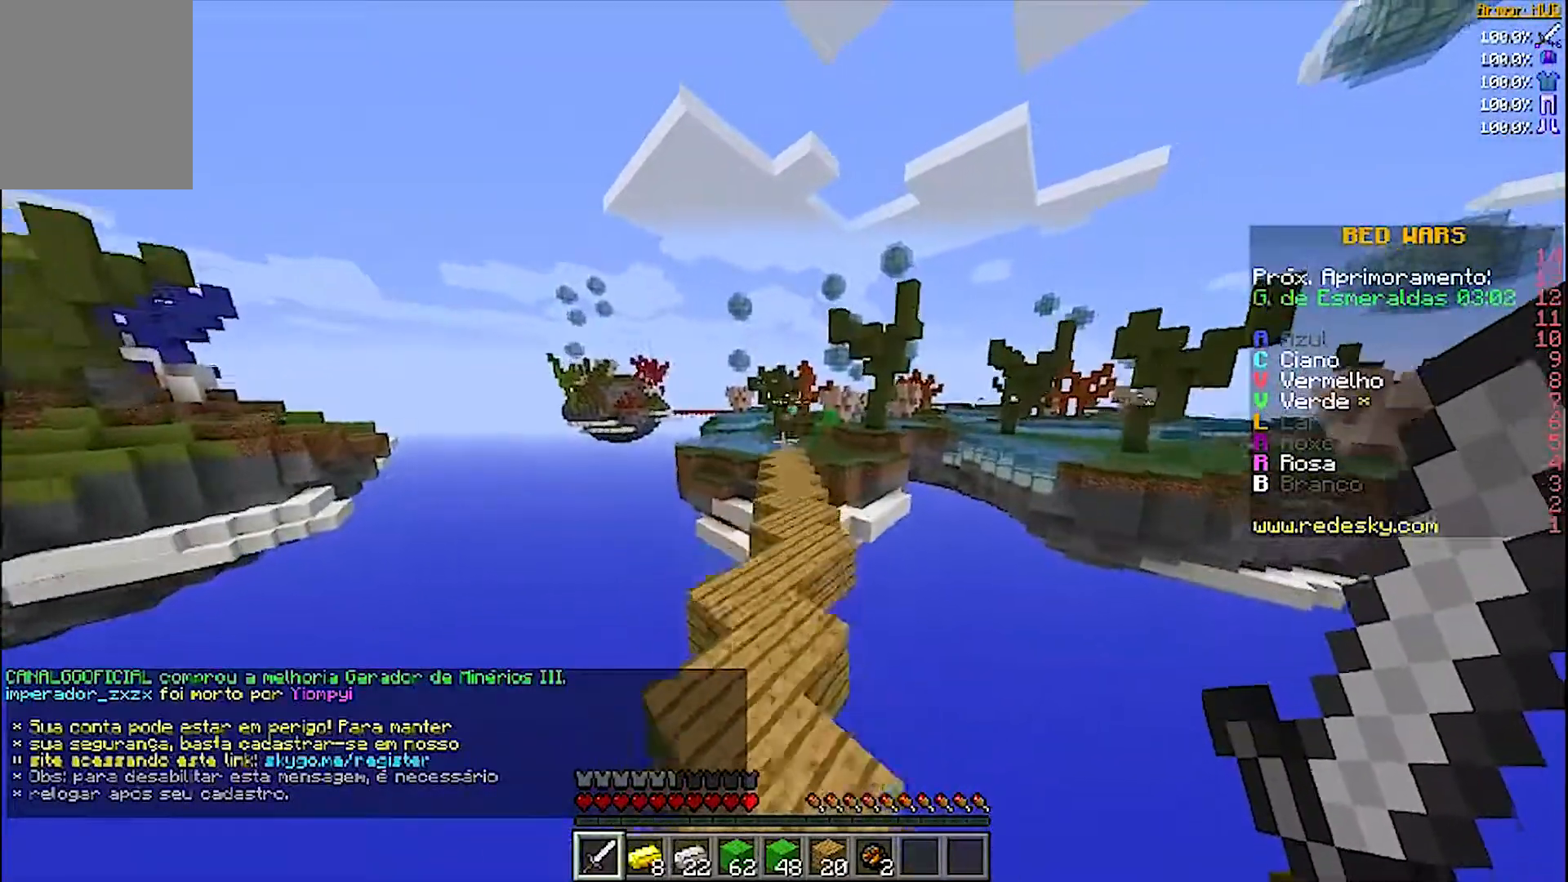
{"keys": ["w"], "mouse": ["right"], "events": []}
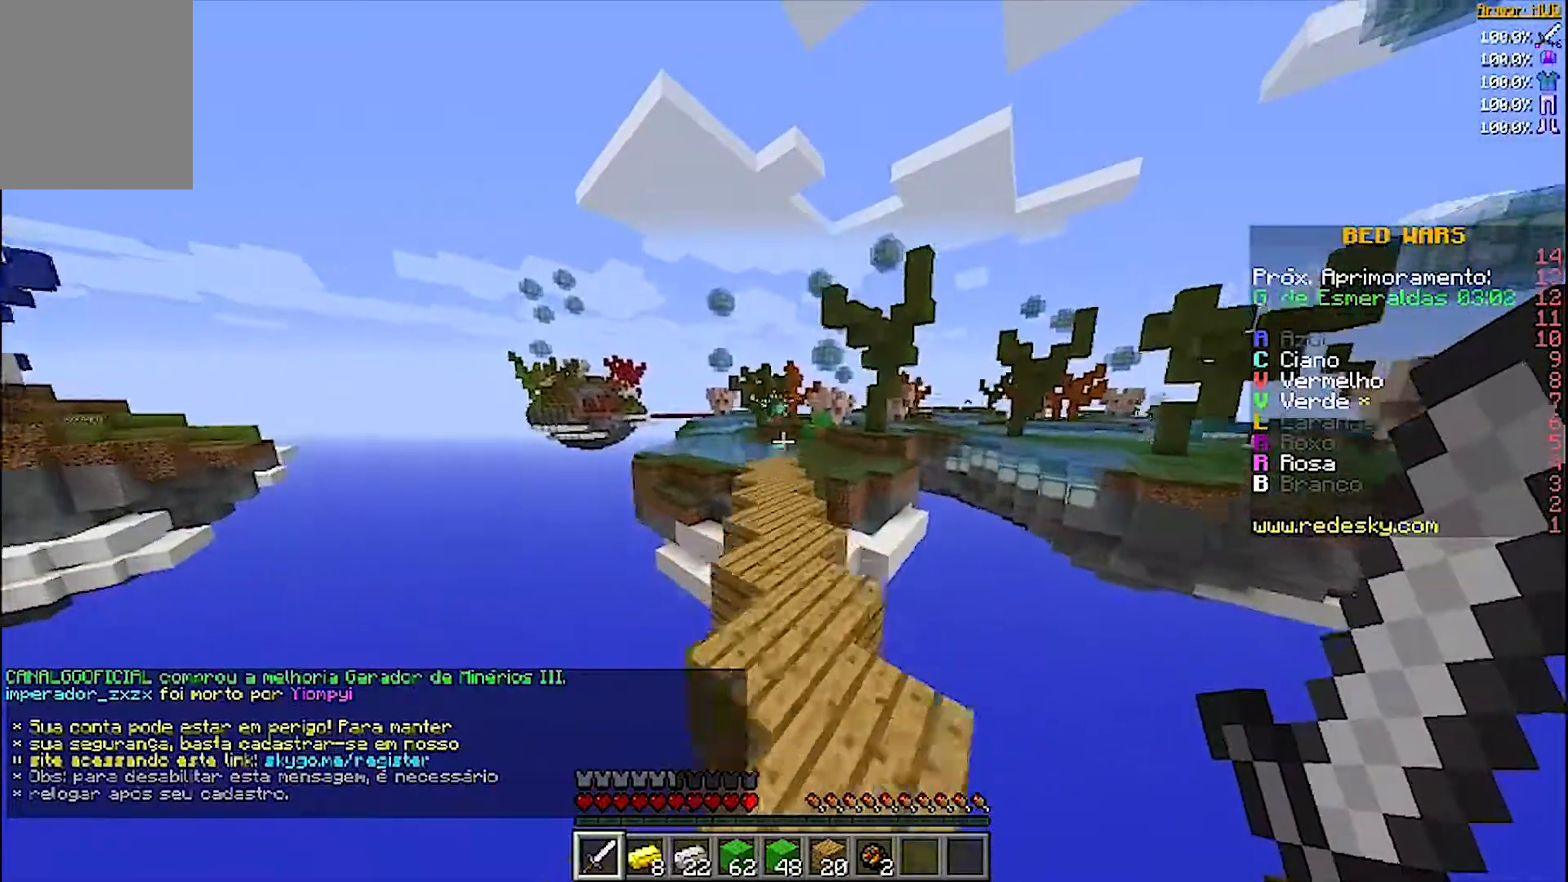
{"keys": ["w"], "mouse": ["right"], "events": []}
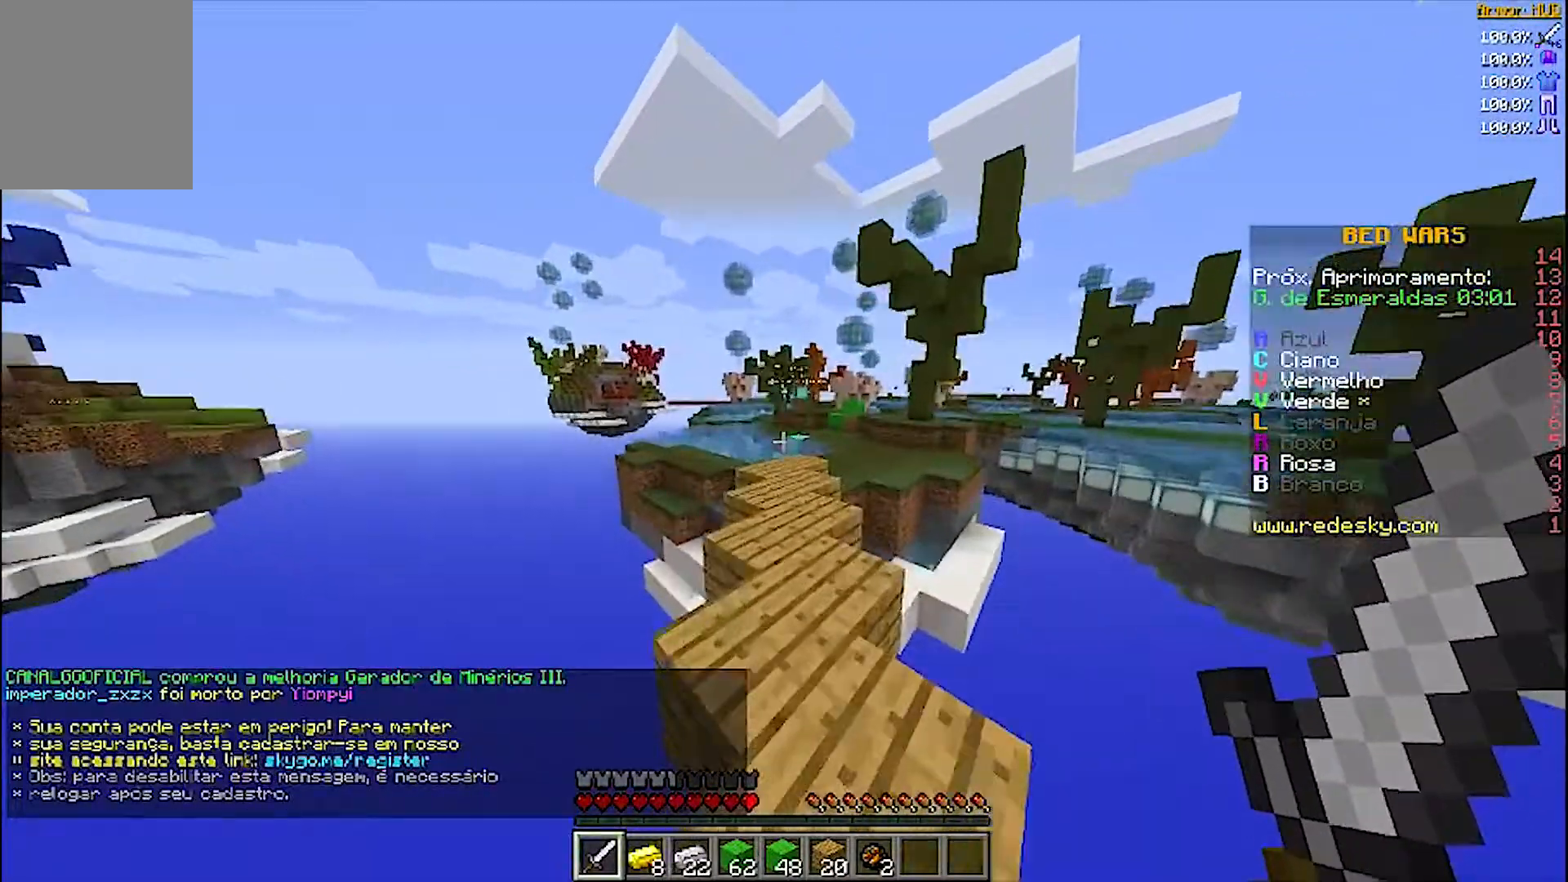
{"keys": ["w"], "mouse": ["right"], "events": []}
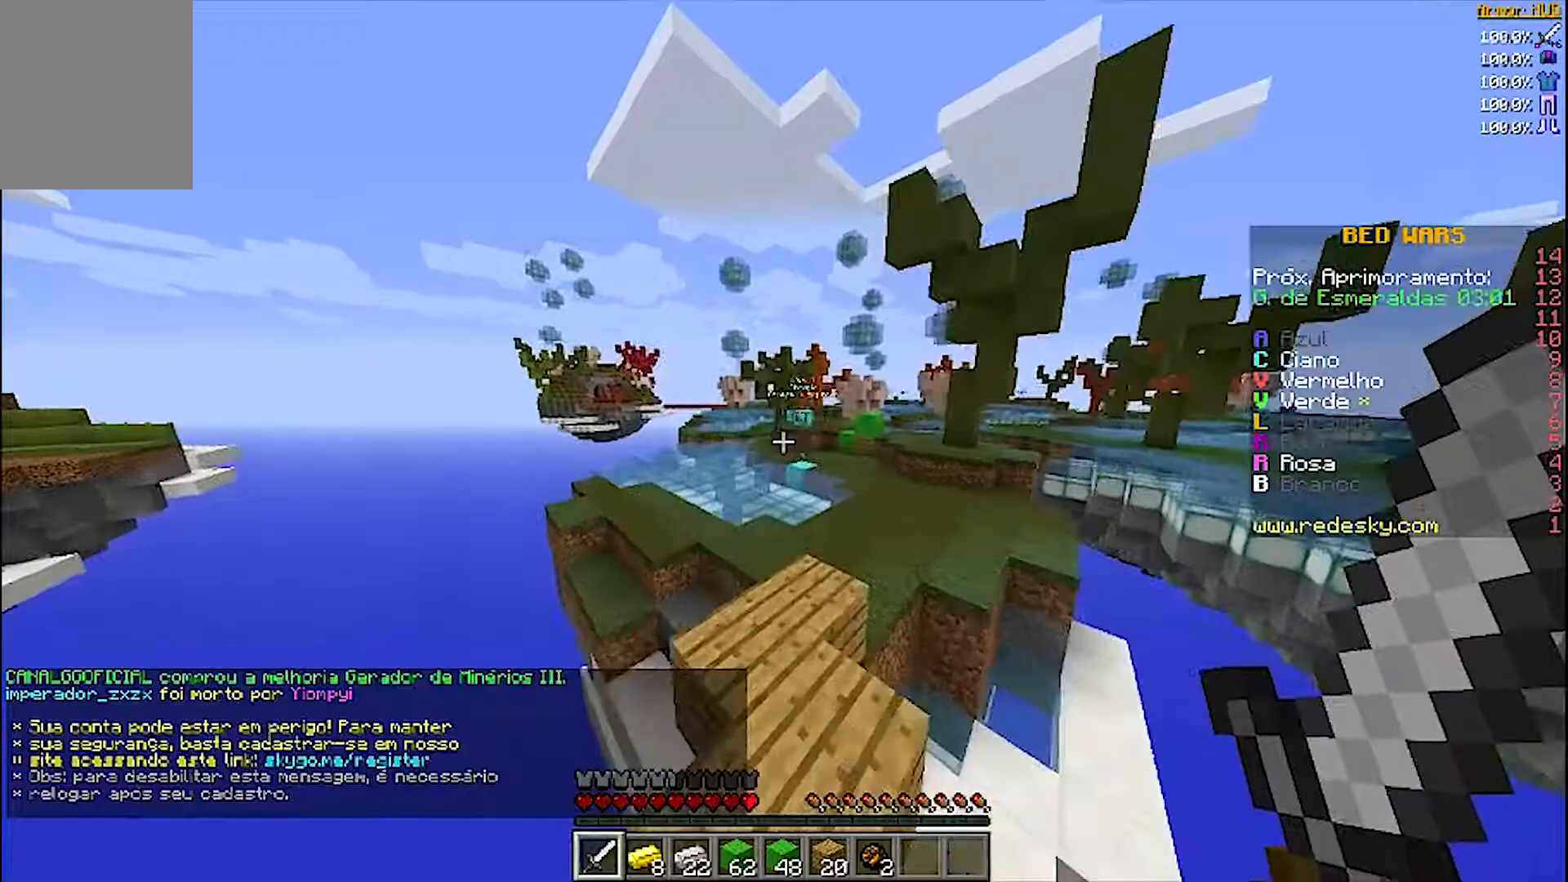
{"keys": ["w"], "mouse": ["right"], "events": []}
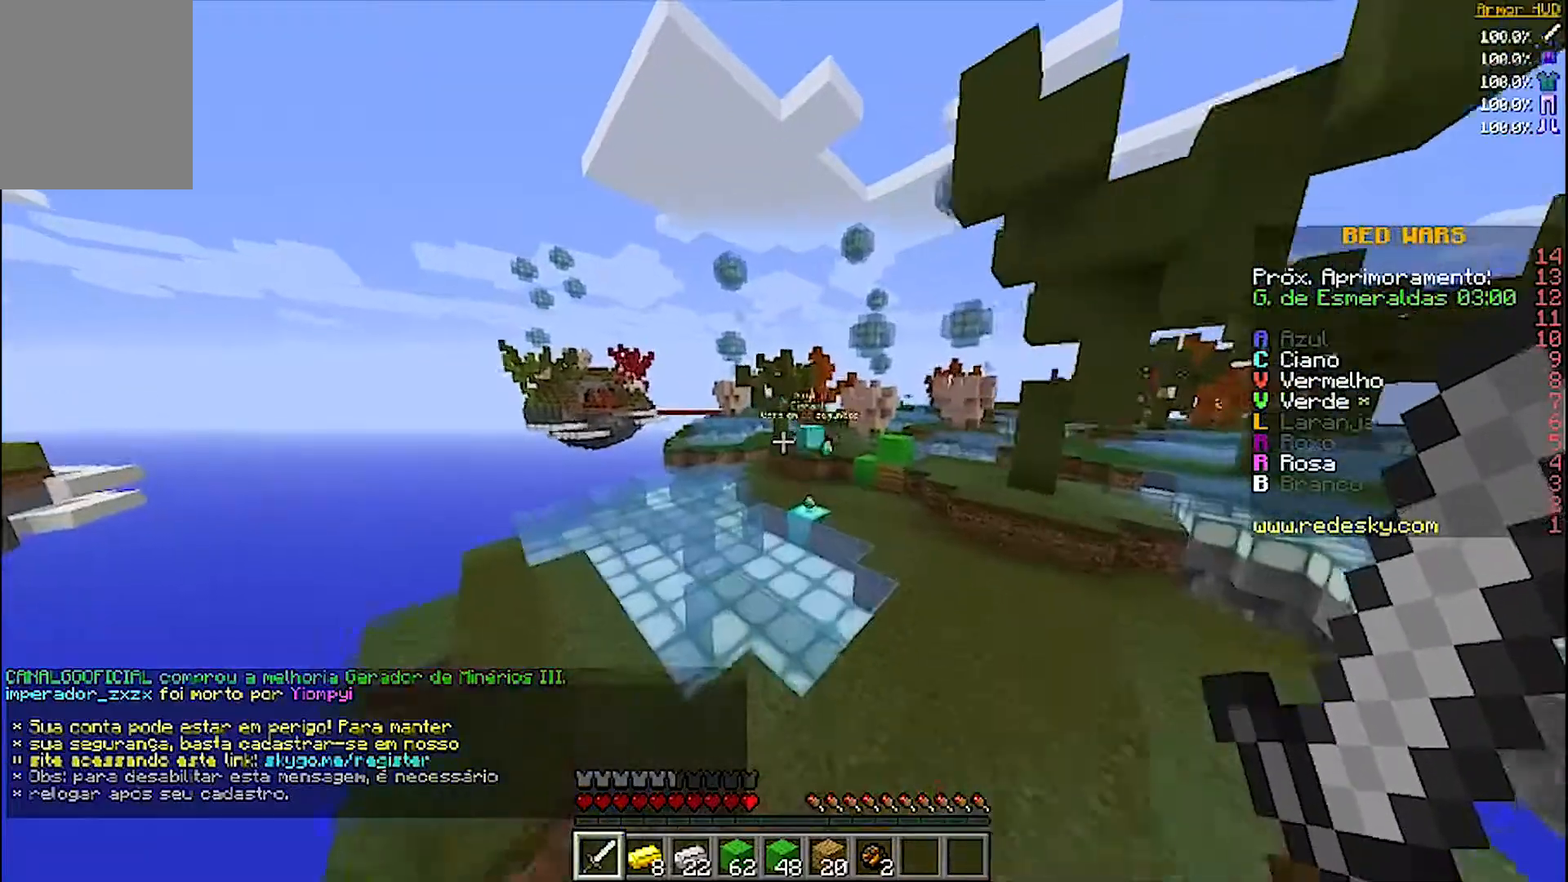
{"keys": ["w"], "mouse": ["right"], "events": []}
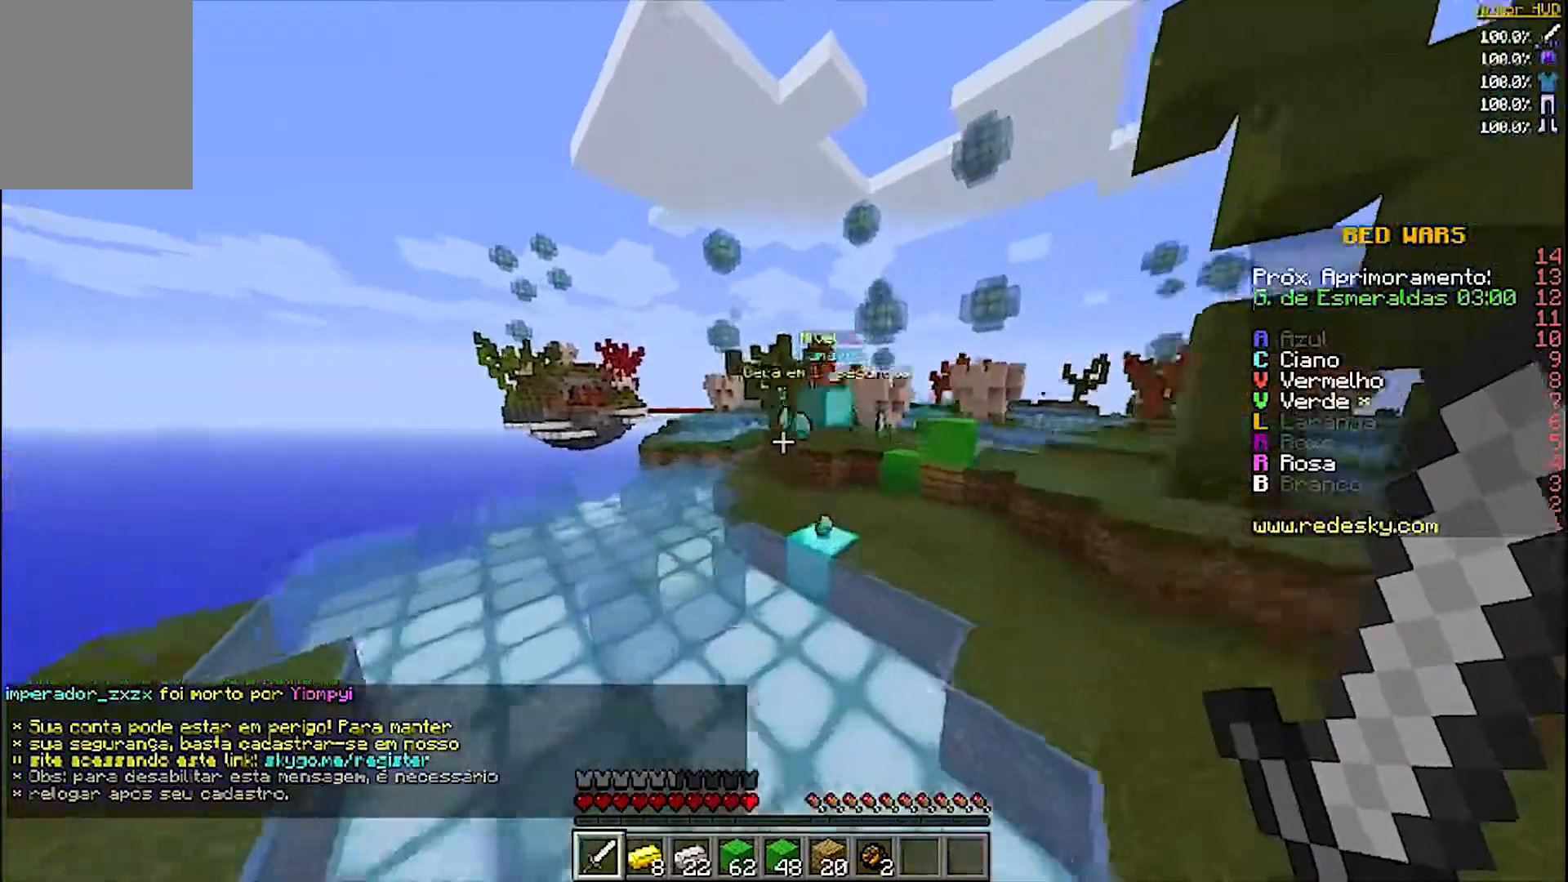
{"keys": ["d", "w"], "mouse": ["right"], "events": [[267, "d", "down"]]}
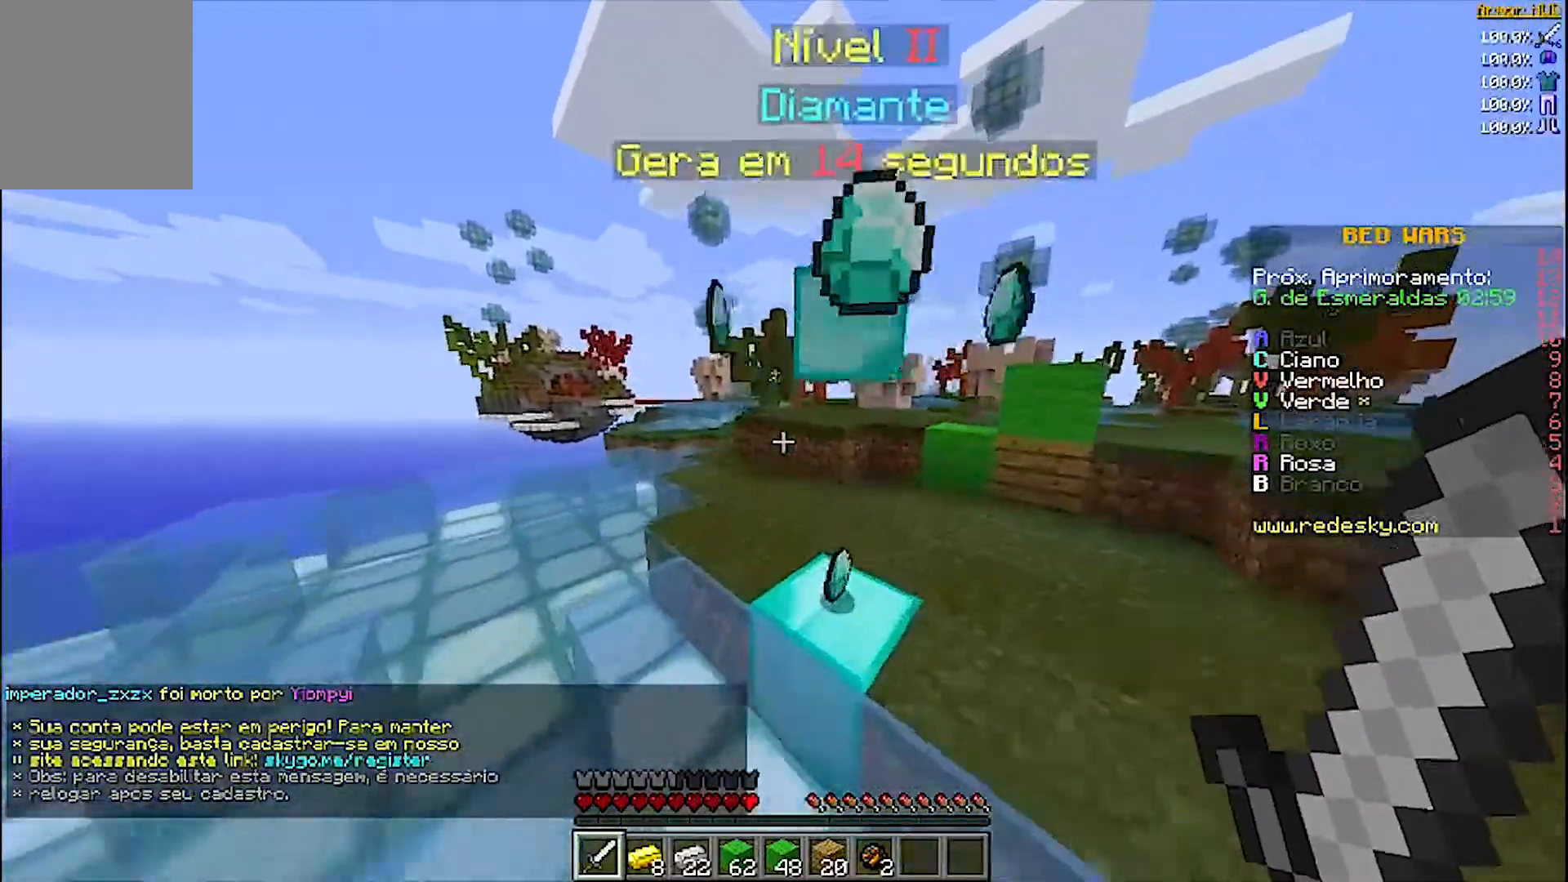
{"keys": ["w"], "mouse": ["right"], "events": [[67, "d", "up"]]}
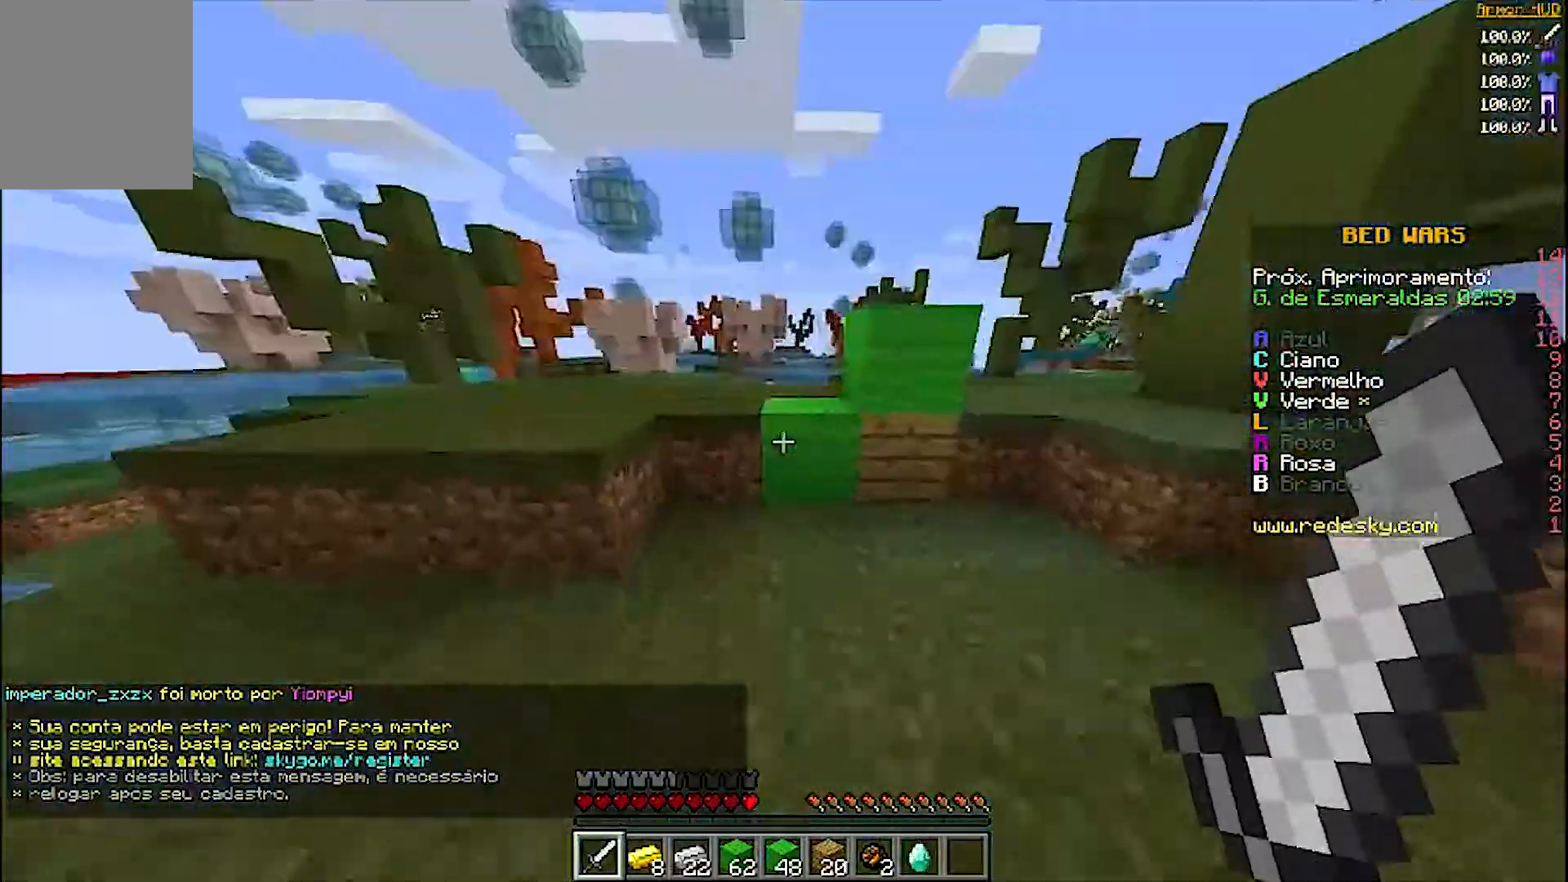
{"keys": ["a", "w"], "mouse": ["right"], "events": [[167, "a", "down"]]}
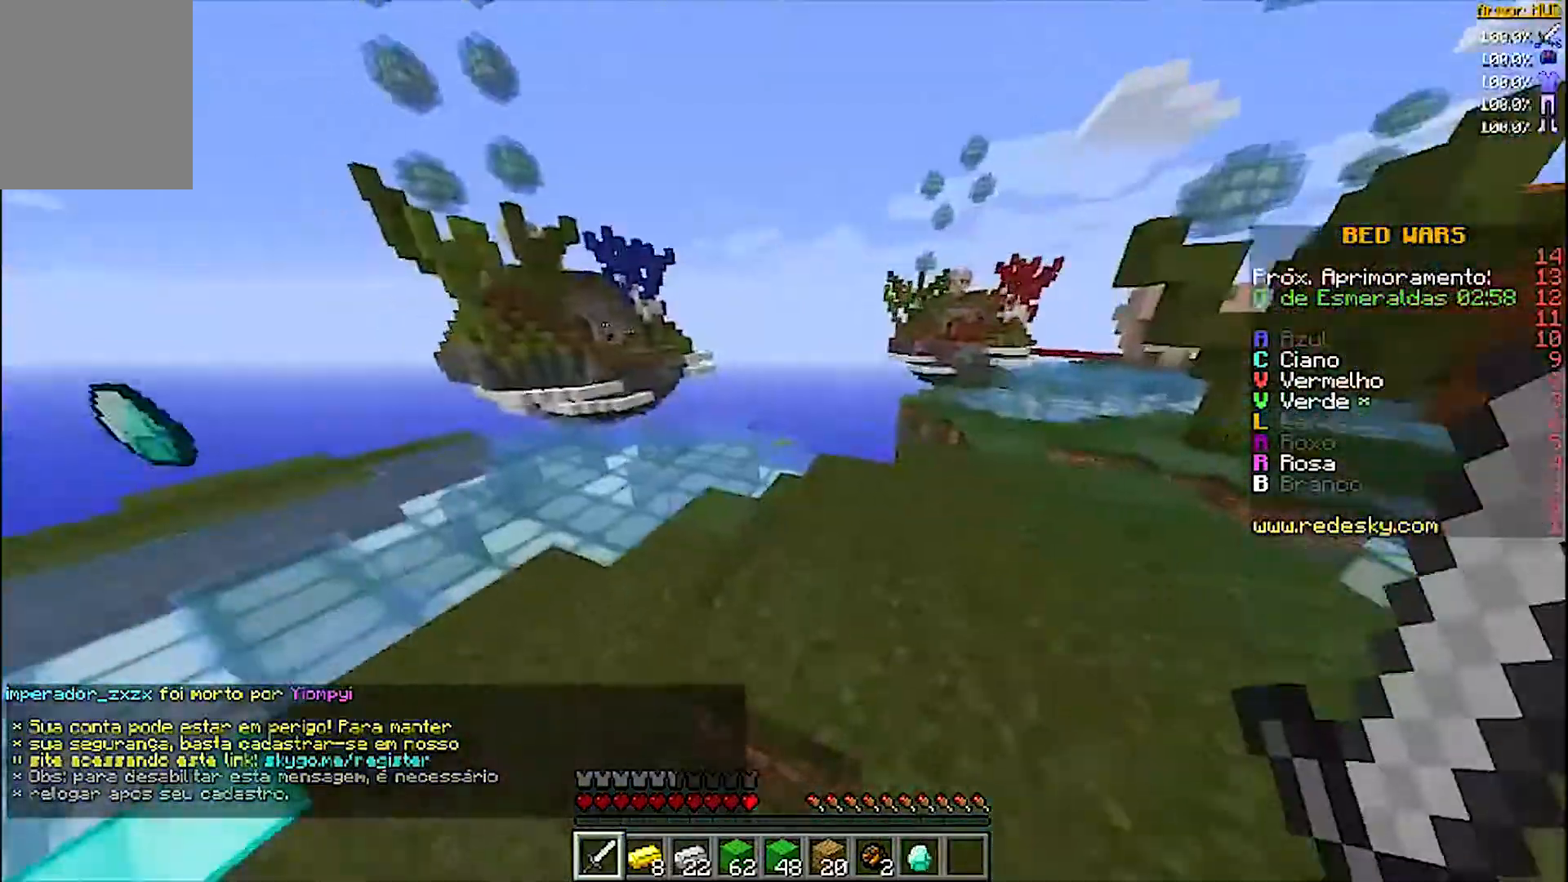
{"keys": ["d", "w"], "mouse": ["right"], "events": [[300, "a", "up"], [400, "d", "down"]]}